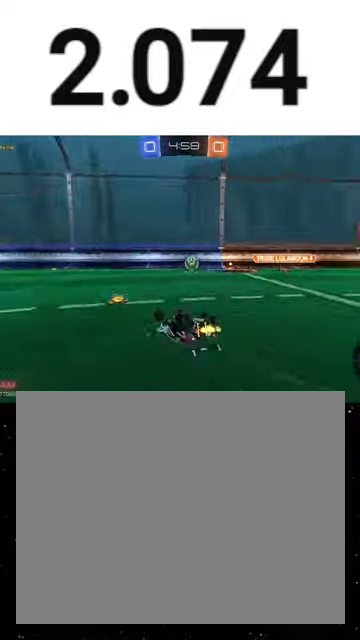
Gameplay with a controller (Xbox layout); each line is a JSON object with the inputs held at the frame after it. "events" lists button and stick changes between this image and that frame as [ms after this image, input, new state], when the widget could be followed in between. This overlay highlights the sticks when they move; stick clicks (L3 R3) are not distinguishable. Not read: L2 left_stick.
{"buttons": ["R1", "R2"], "right_stick": "center", "events": [[67, "R1", "down"], [133, "Y", "down"], [267, "Y", "up"], [367, "X", "up"]]}
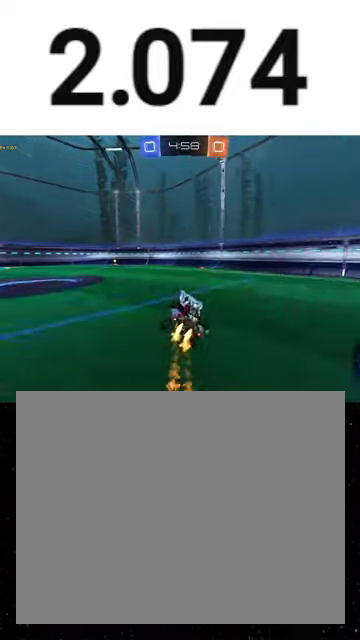
{"buttons": ["L1", "R2"], "right_stick": "center", "events": [[367, "Y", "down"], [400, "R1", "up"], [433, "L1", "down"], [467, "Y", "up"]]}
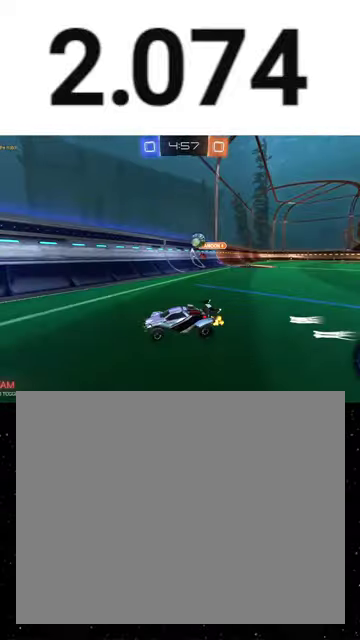
{"buttons": ["R1", "R2"], "right_stick": "center", "events": [[33, "L1", "up"], [100, "R1", "down"], [100, "Y", "down"], [233, "Y", "up"]]}
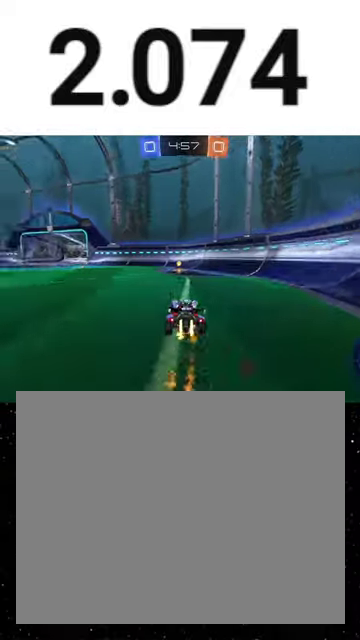
{"buttons": ["R1", "R2"], "right_stick": "center", "events": [[100, "Y", "down"], [233, "Y", "up"]]}
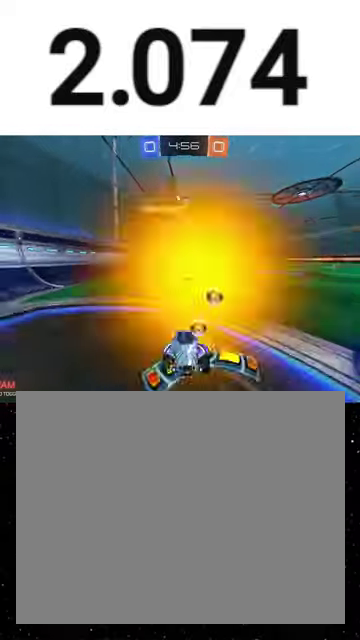
{"buttons": ["R1", "R2"], "right_stick": "center", "events": [[33, "R1", "up"], [433, "R1", "down"]]}
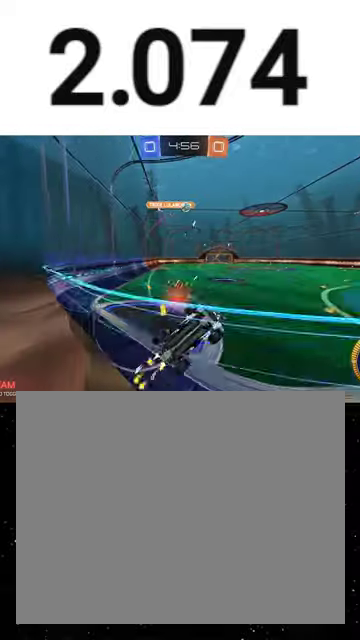
{"buttons": [], "right_stick": "center", "events": [[33, "R1", "up"], [300, "R2", "up"]]}
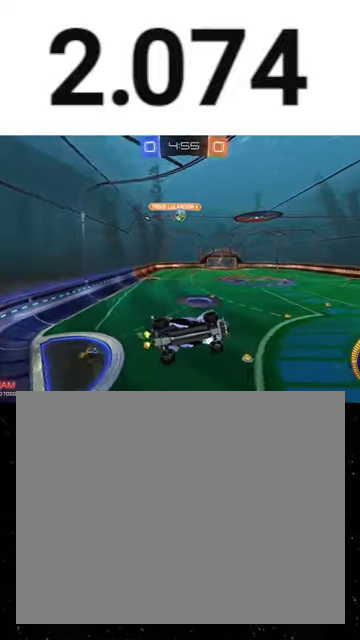
{"buttons": ["R2"], "right_stick": "center", "events": [[33, "R2", "down"], [233, "R2", "up"], [333, "R2", "down"]]}
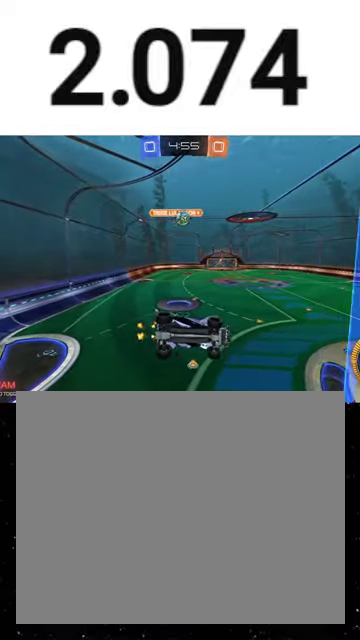
{"buttons": ["R2"], "right_stick": "center", "events": []}
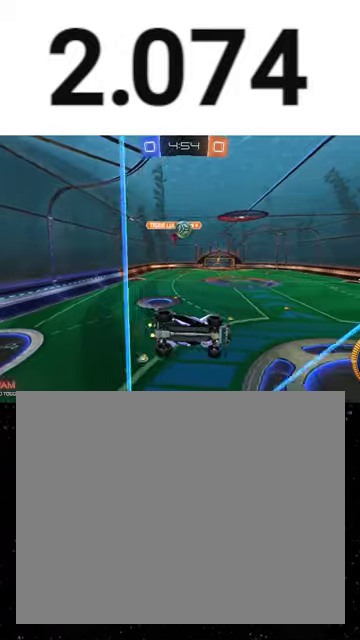
{"buttons": ["R2"], "right_stick": "center", "events": [[267, "R1", "down"], [400, "R1", "up"]]}
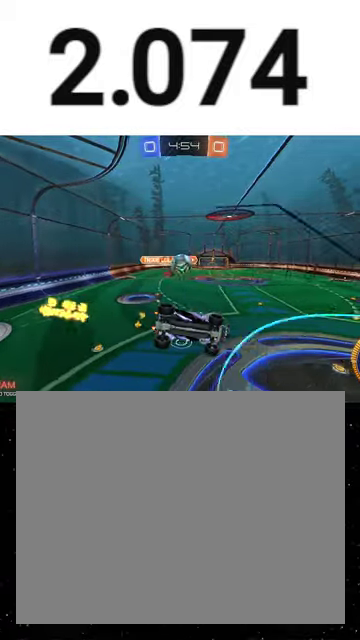
{"buttons": ["R2", "L3"], "right_stick": "center", "events": [[200, "B", "down"], [367, "B", "up"], [433, "L3", "down"]]}
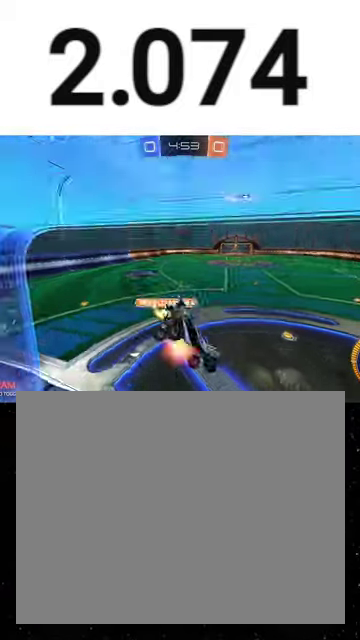
{"buttons": ["R2"], "right_stick": "center", "events": [[100, "L3", "up"], [133, "A", "down"], [200, "A", "up"]]}
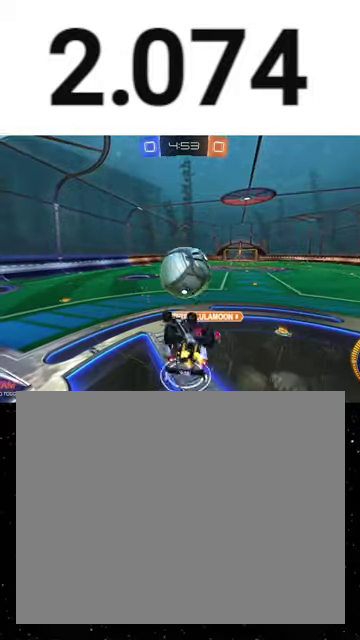
{"buttons": ["R2"], "right_stick": "center", "events": [[33, "X", "down"], [167, "X", "up"], [167, "Y", "down"], [233, "X", "down"], [267, "Y", "up"], [300, "X", "up"], [333, "L1", "down"], [367, "Y", "down"], [467, "Y", "up"], [500, "L1", "up"]]}
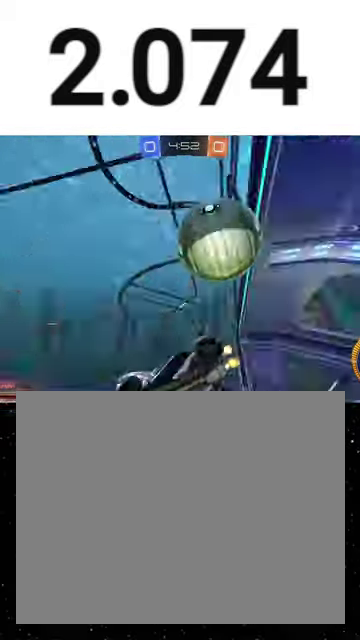
{"buttons": ["R1", "R2"], "right_stick": "center", "events": [[300, "R1", "down"]]}
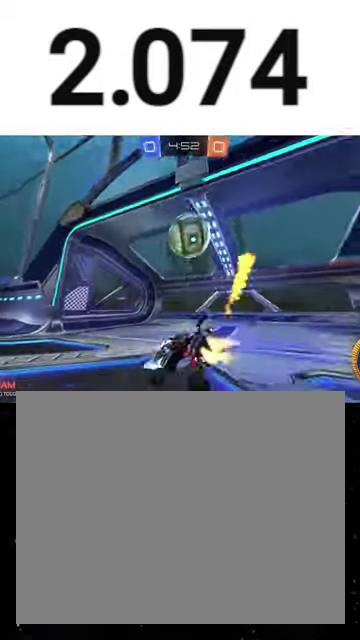
{"buttons": ["A", "R1", "R2"], "right_stick": "center", "events": [[300, "R1", "up"], [400, "R1", "down"], [500, "A", "down"]]}
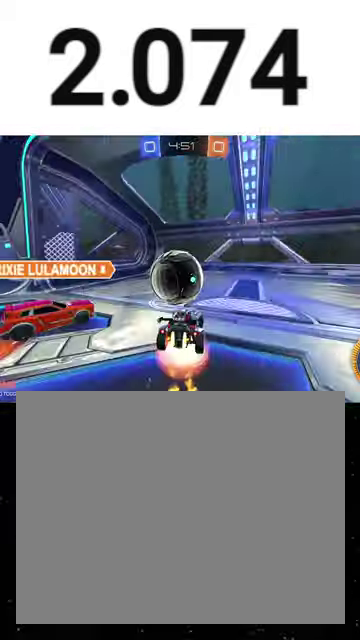
{"buttons": ["X", "R2"], "right_stick": "center", "events": [[33, "A", "up"], [100, "A", "down"], [133, "X", "down"], [167, "A", "up"], [167, "X", "up"], [167, "Y", "down"], [233, "Y", "up"], [267, "R1", "up"], [367, "X", "down"], [367, "Y", "down"], [467, "Y", "up"]]}
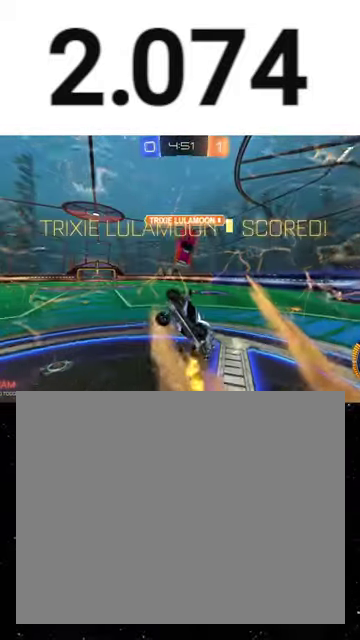
{"buttons": ["X", "Y", "R1", "R2"], "right_stick": "center", "events": [[200, "Y", "down"], [300, "Y", "up"], [400, "R1", "down"], [400, "X", "up"], [433, "Y", "down"], [500, "X", "down"]]}
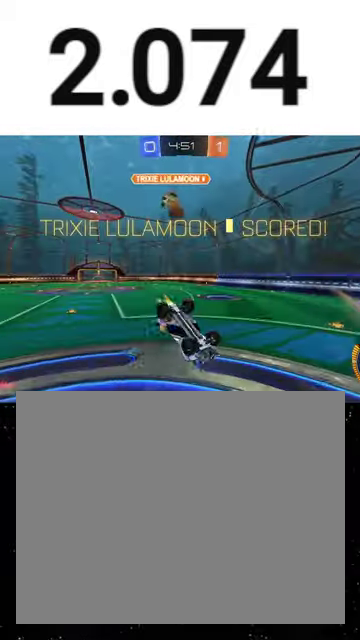
{"buttons": ["L1", "R2"], "right_stick": "center", "events": [[33, "R1", "up"], [33, "Y", "up"], [67, "L1", "down"], [167, "X", "up"], [333, "Y", "down"], [400, "Y", "up"]]}
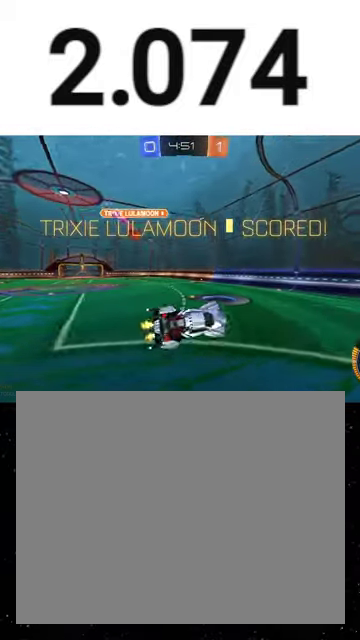
{"buttons": ["Y", "L1", "R1", "R2"], "right_stick": "center", "events": [[367, "R1", "down"], [500, "Y", "down"]]}
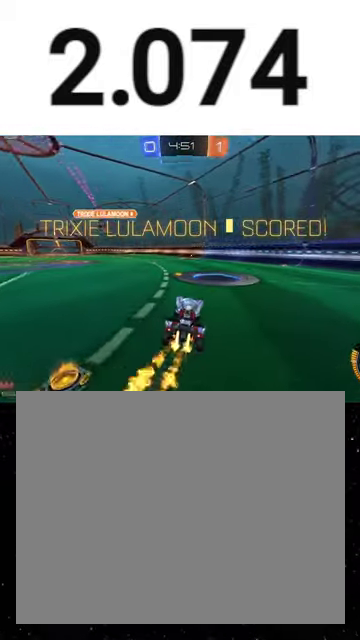
{"buttons": ["L1", "R1", "R2"], "right_stick": "center", "events": [[167, "Y", "up"], [267, "R1", "up"], [433, "R1", "down"]]}